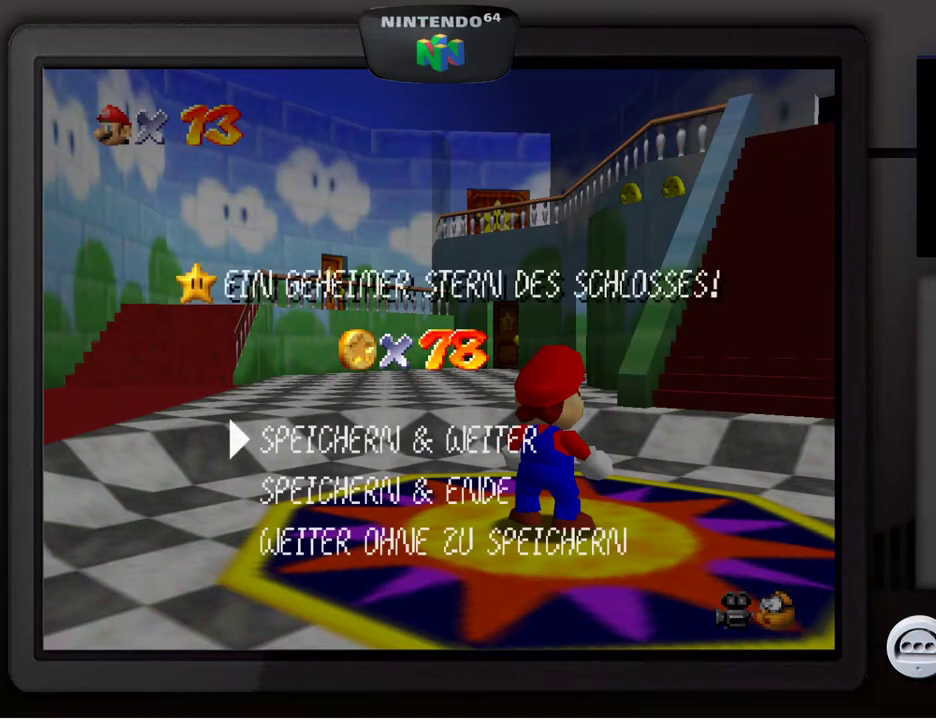
Gameplay with a controller (Nintendo layout); each line is a JSON object with the inputs held at the frame after it. "events" lists button and stick changes between this image and that frame as [ms after this image, input, new state], when the widget could be followed in between. Not read: L3 R3.
{"buttons": [], "left_stick": "center", "events": [[283, "A", "down"], [417, "A", "up"]]}
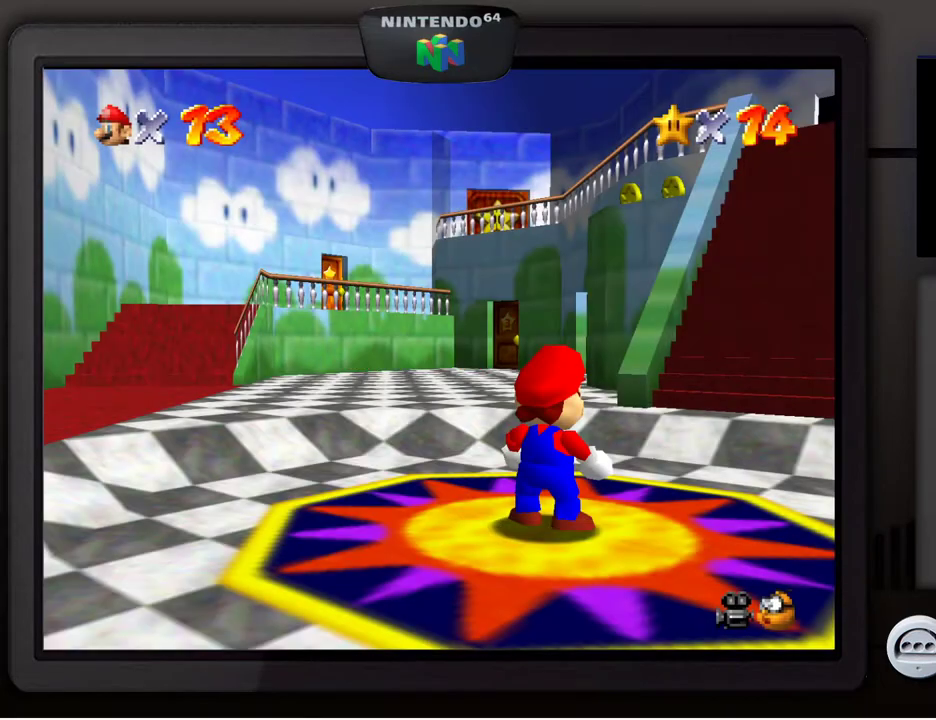
{"buttons": [], "left_stick": "left", "events": [[500, "left_stick", "left"]]}
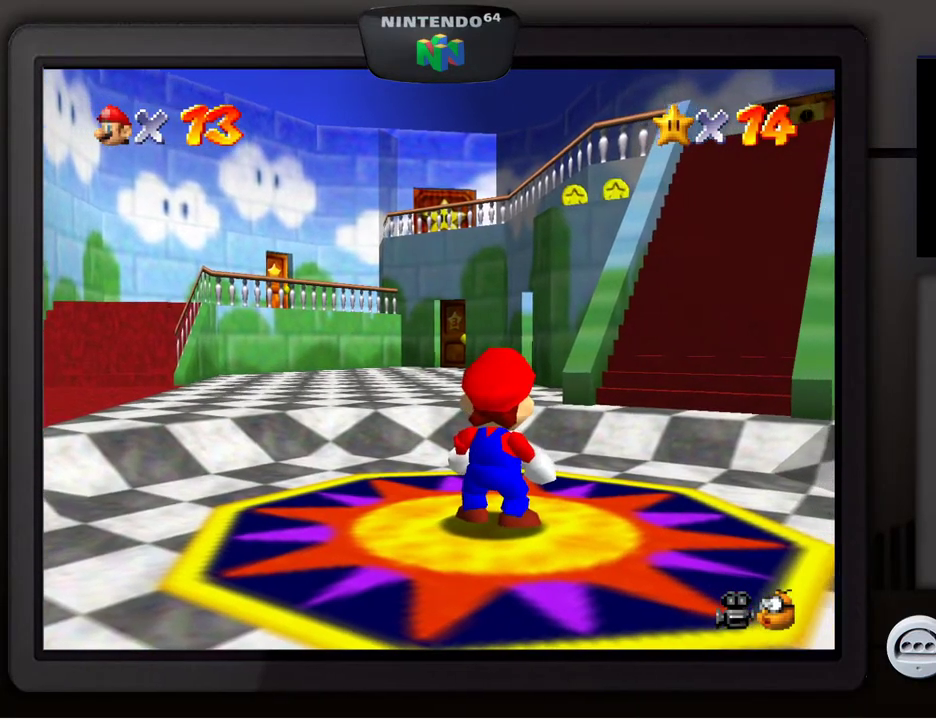
{"buttons": [], "left_stick": "up-right", "events": [[33, "left_stick", "up-left"], [350, "left_stick", "up-right"]]}
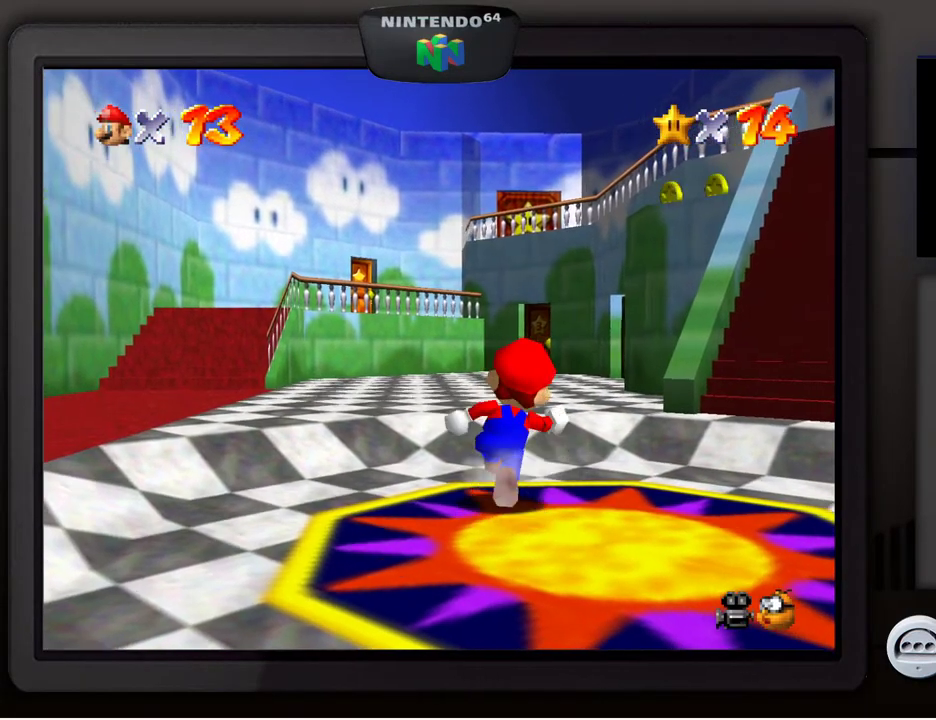
{"buttons": [], "left_stick": "up-right", "events": [[100, "left_stick", "right"], [350, "left_stick", "up-right"]]}
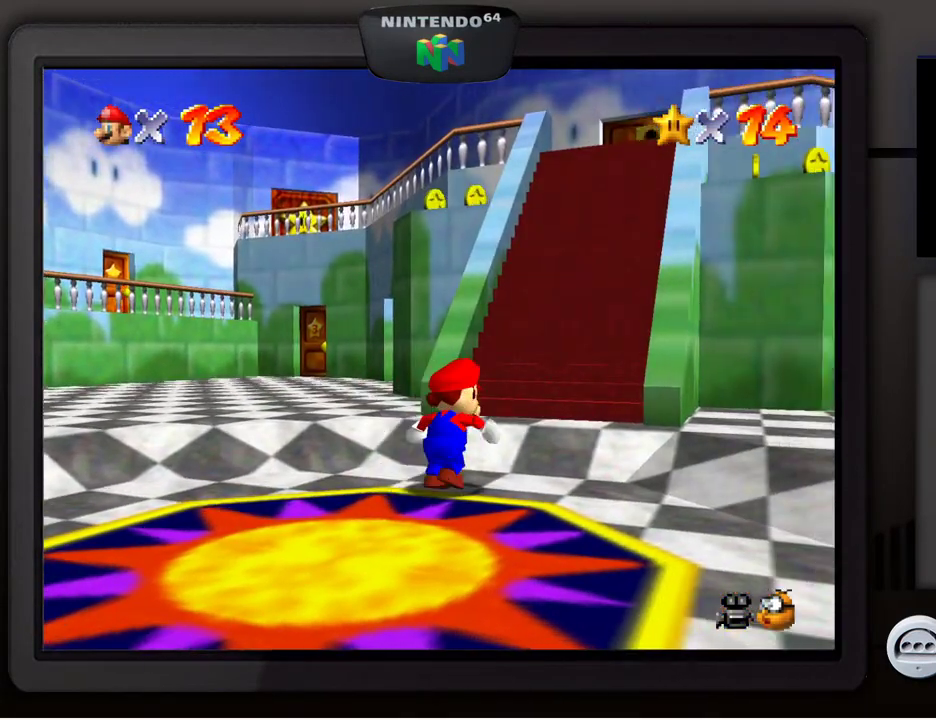
{"buttons": [], "left_stick": "up", "events": [[350, "left_stick", "up"]]}
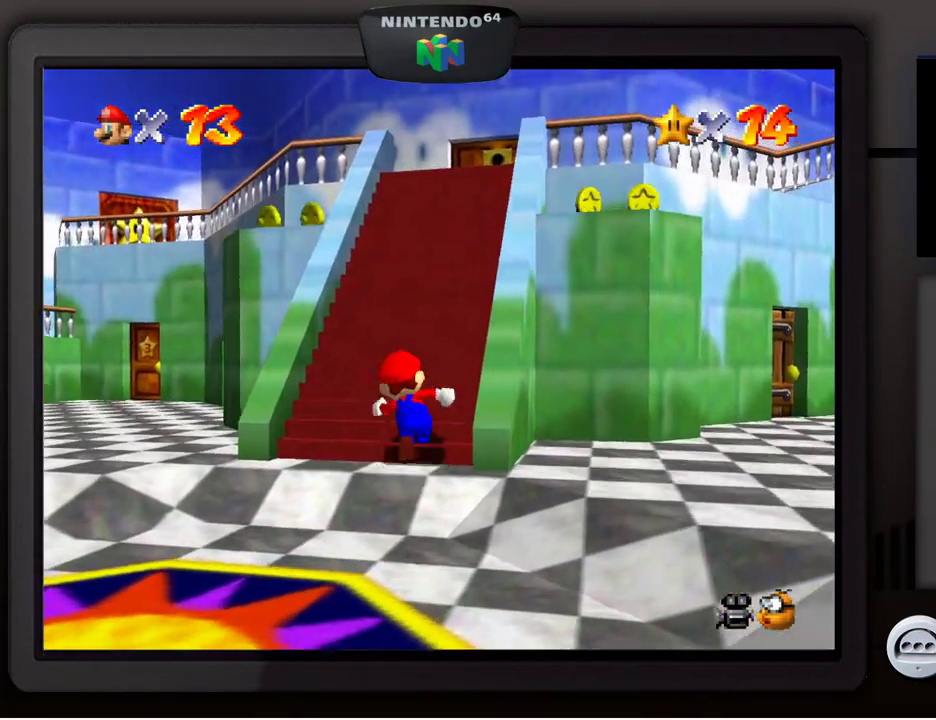
{"buttons": [], "left_stick": "up", "events": []}
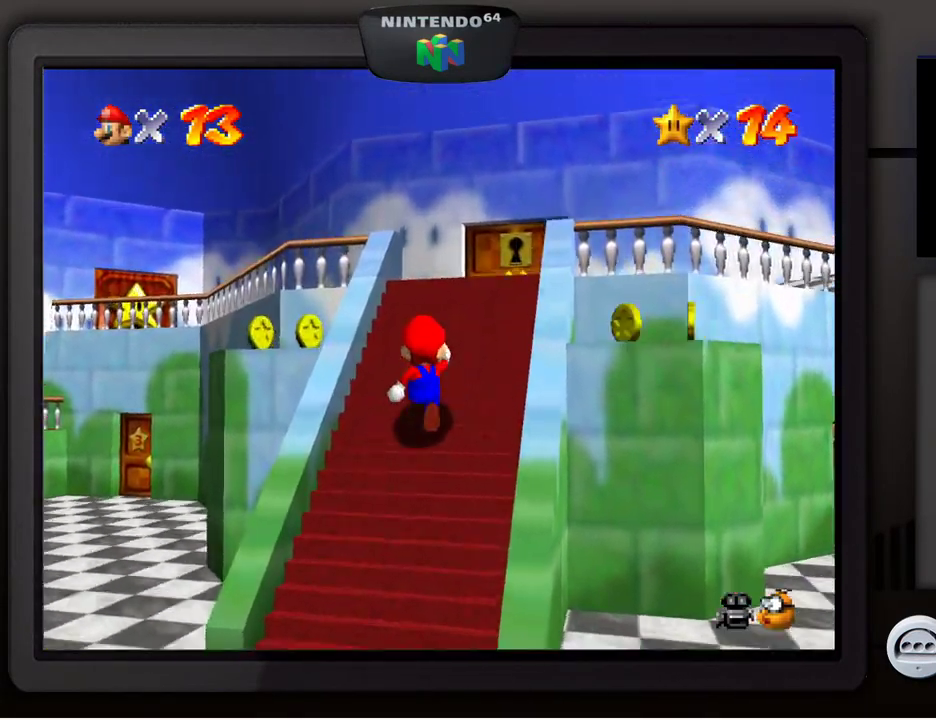
{"buttons": [], "left_stick": "up-right", "events": [[33, "left_stick", "up-right"]]}
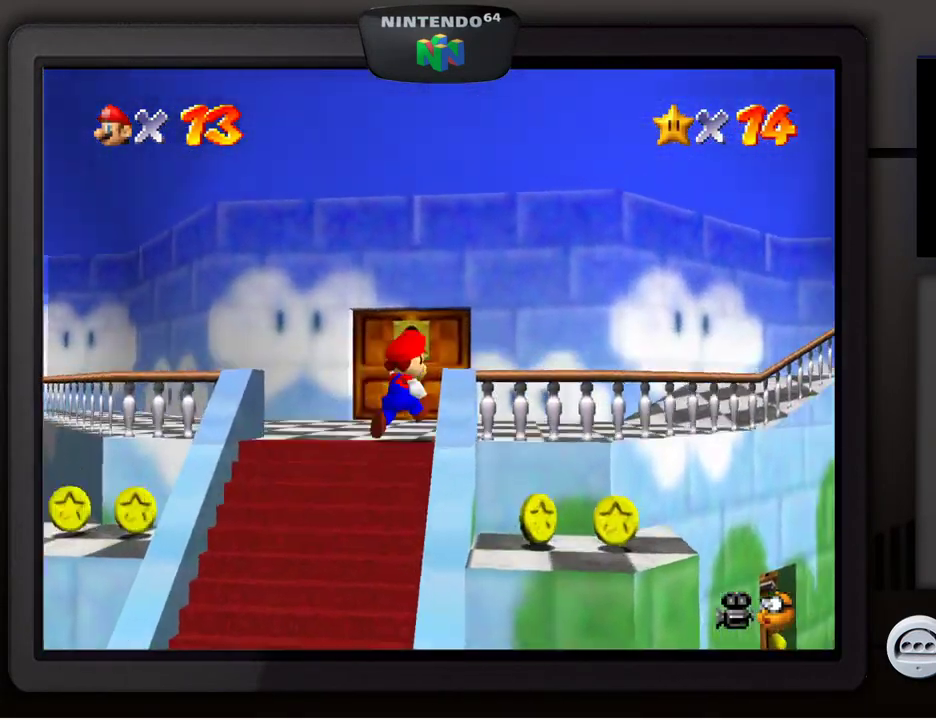
{"buttons": [], "left_stick": "right", "events": [[233, "left_stick", "right"]]}
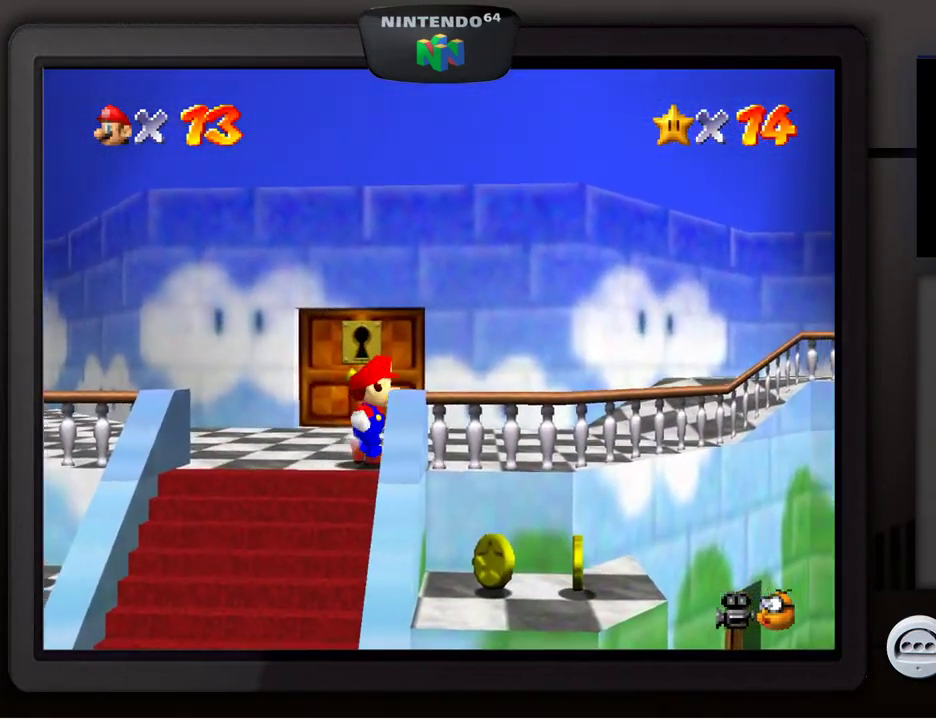
{"buttons": [], "left_stick": "up-right", "events": [[50, "left_stick", "up"], [267, "left_stick", "up-right"]]}
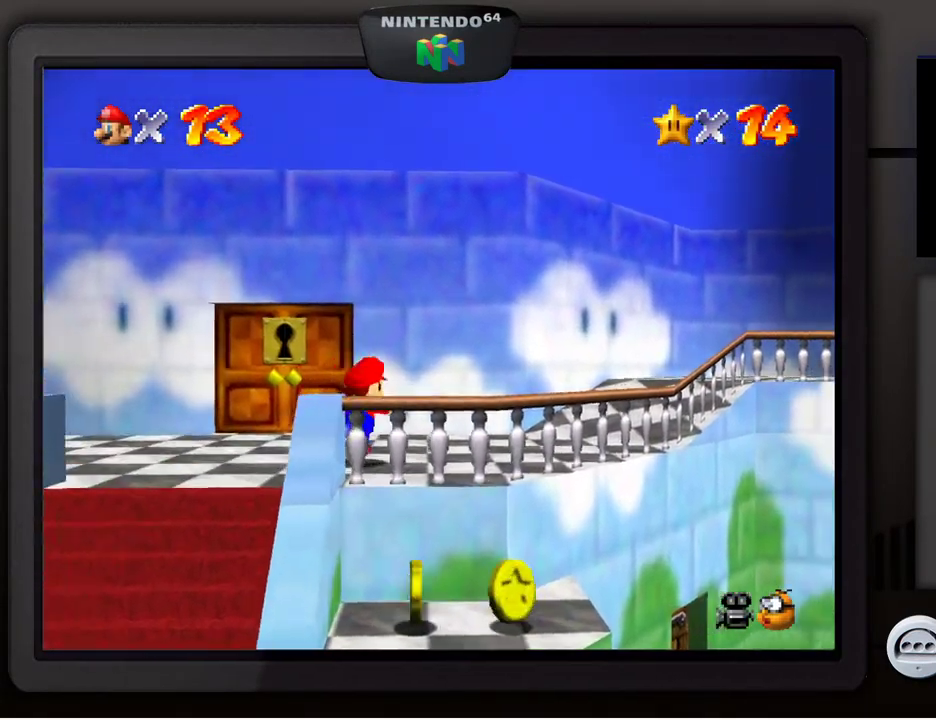
{"buttons": [], "left_stick": "up-right", "events": []}
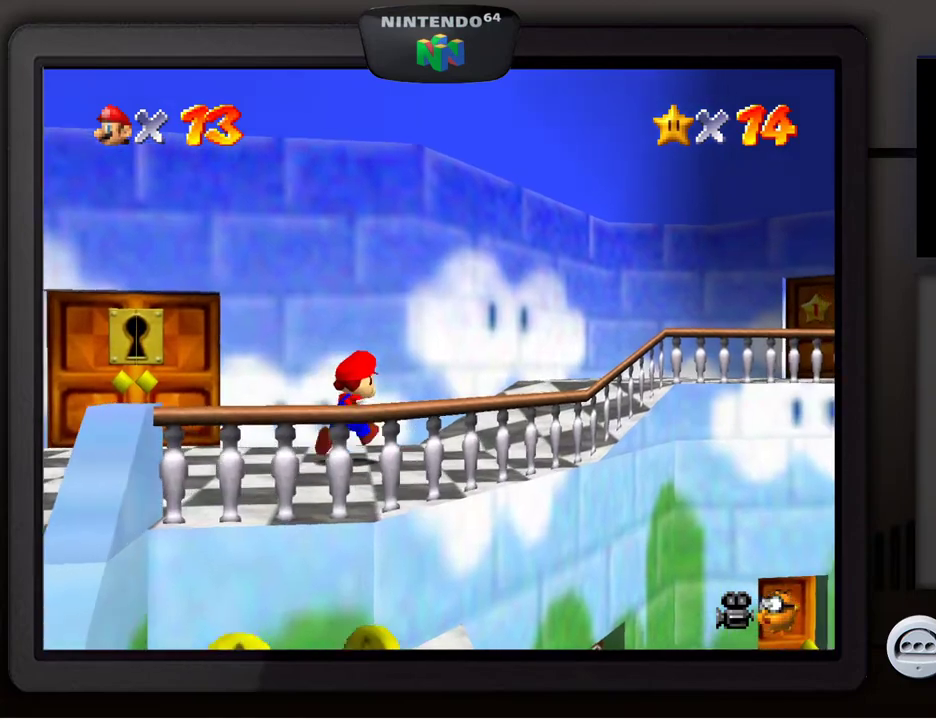
{"buttons": [], "left_stick": "up-right", "events": [[250, "left_stick", "right"], [450, "left_stick", "up-right"]]}
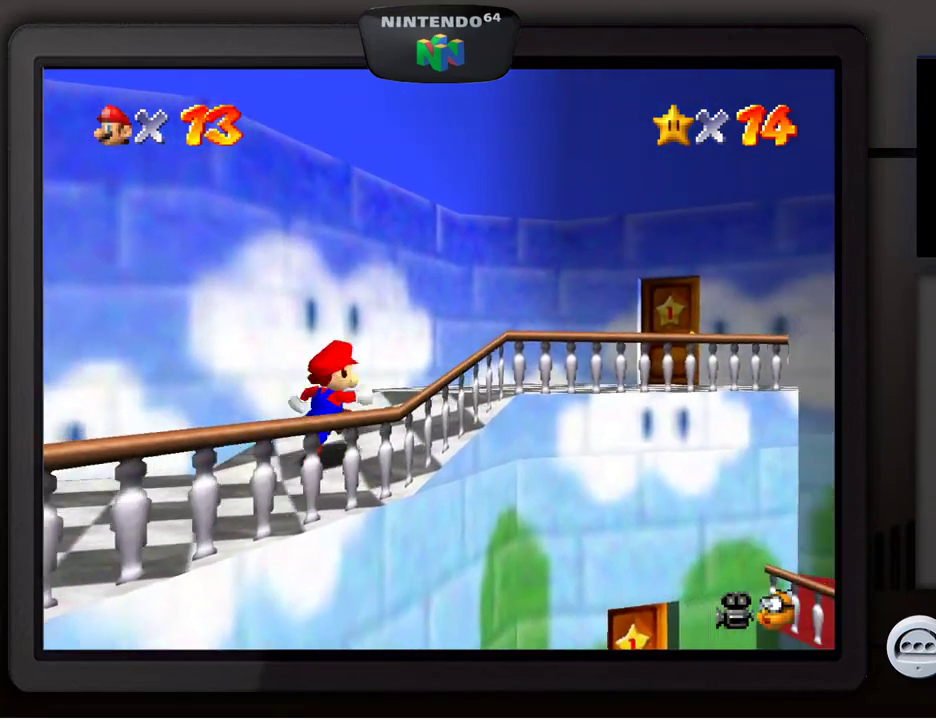
{"buttons": [], "left_stick": "up-right", "events": []}
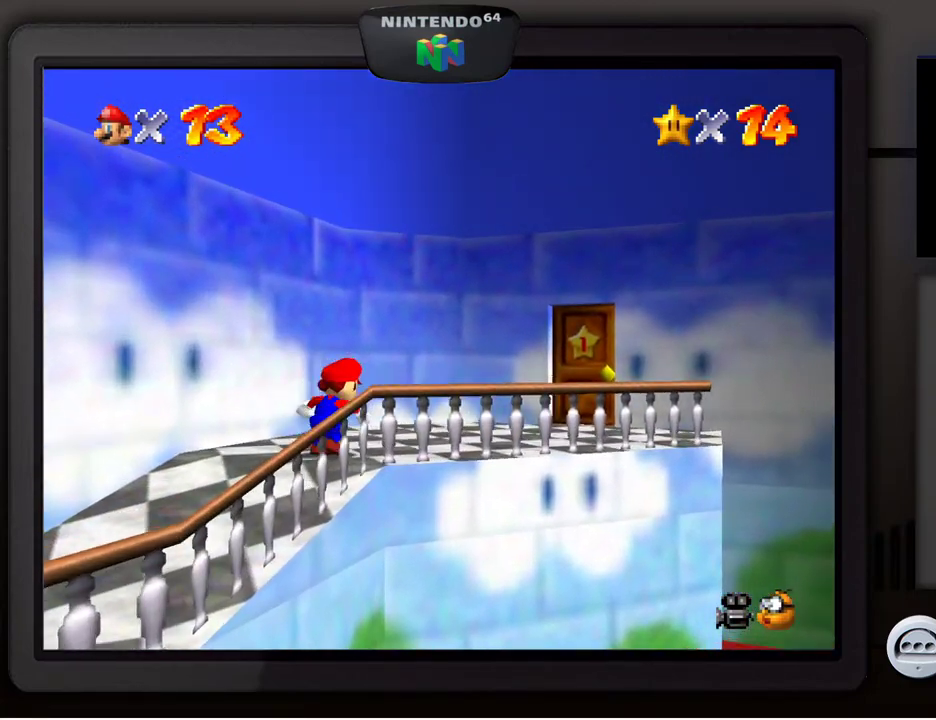
{"buttons": [], "left_stick": "up-right", "events": []}
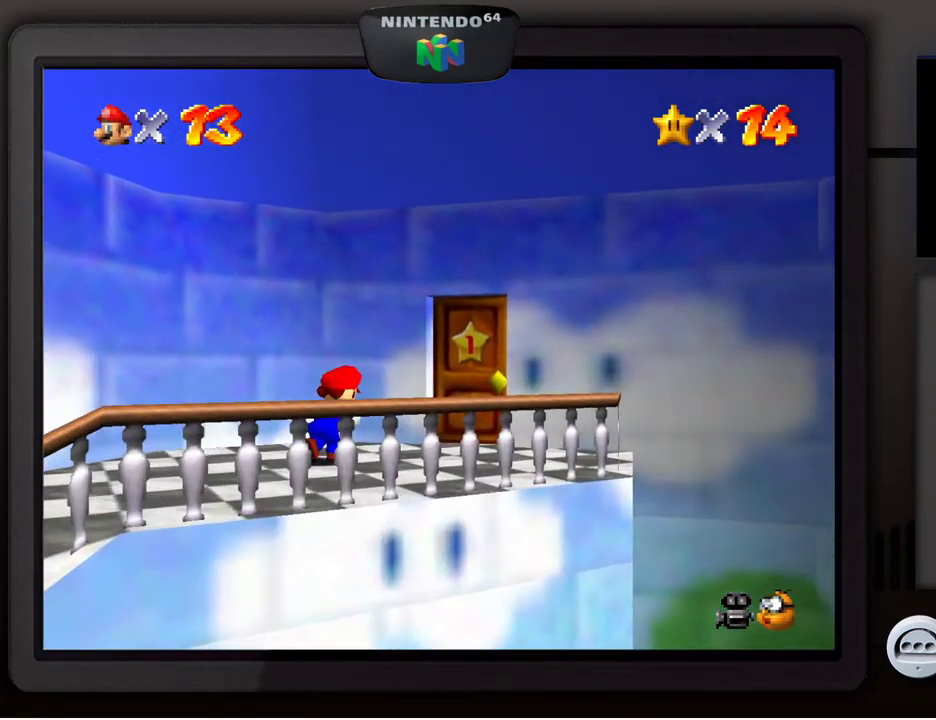
{"buttons": [], "left_stick": "up", "events": [[33, "left_stick", "right"], [233, "left_stick", "up-right"], [450, "left_stick", "up"]]}
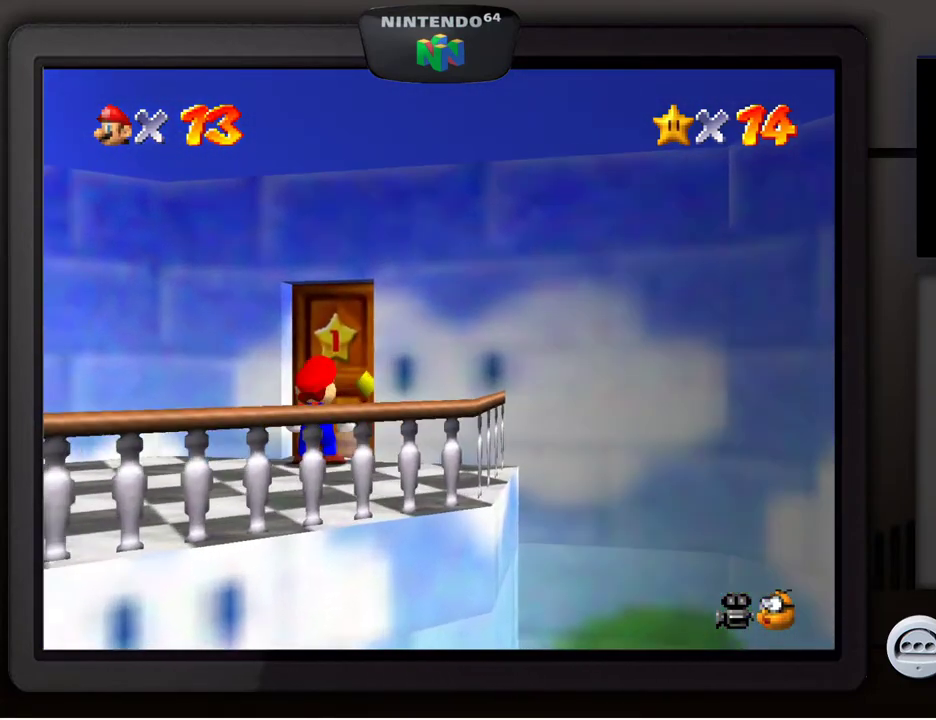
{"buttons": [], "left_stick": "up", "events": []}
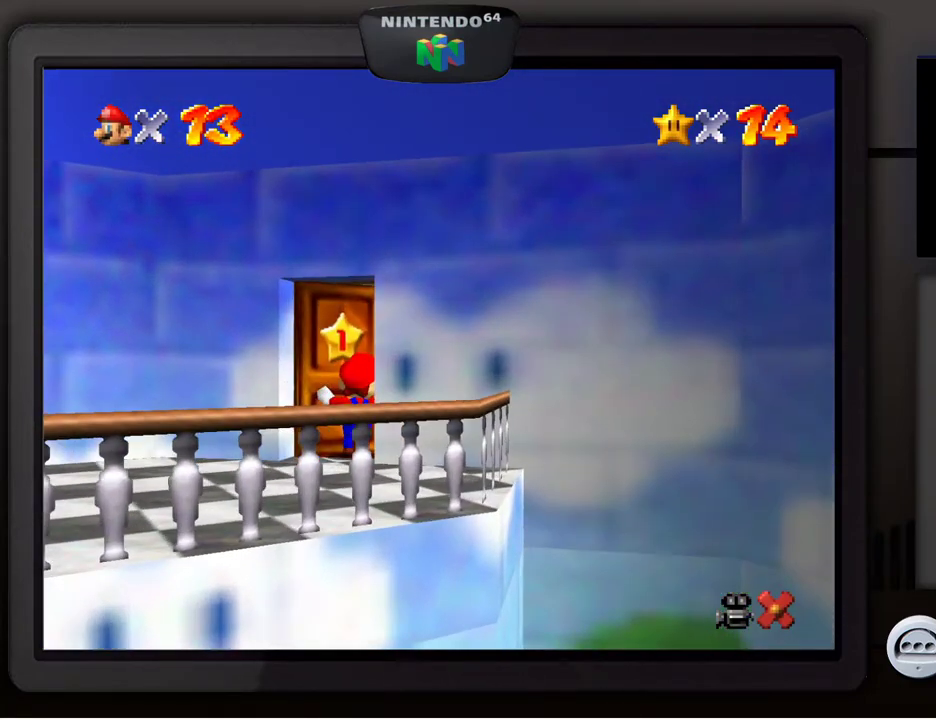
{"buttons": [], "left_stick": "center", "events": [[217, "left_stick", "center"]]}
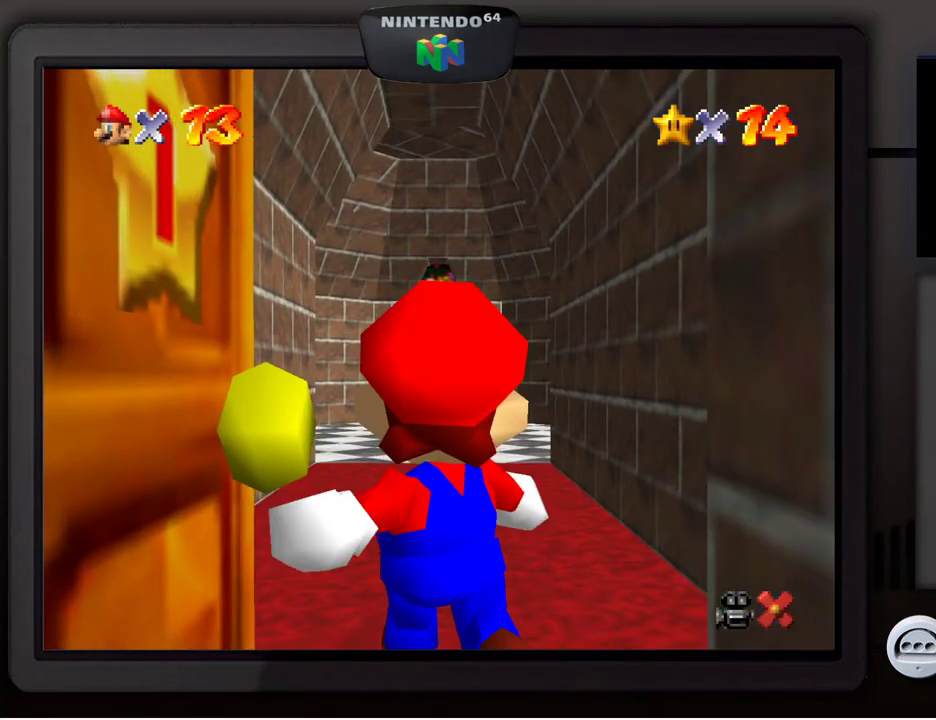
{"buttons": [], "left_stick": "up", "events": [[300, "left_stick", "up"]]}
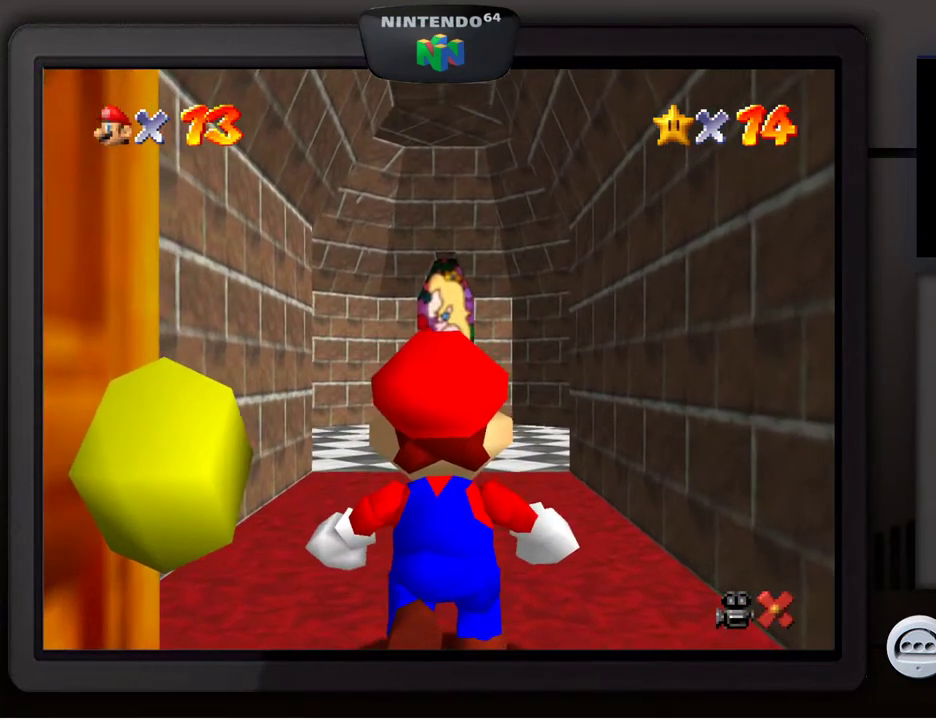
{"buttons": [], "left_stick": "up", "events": []}
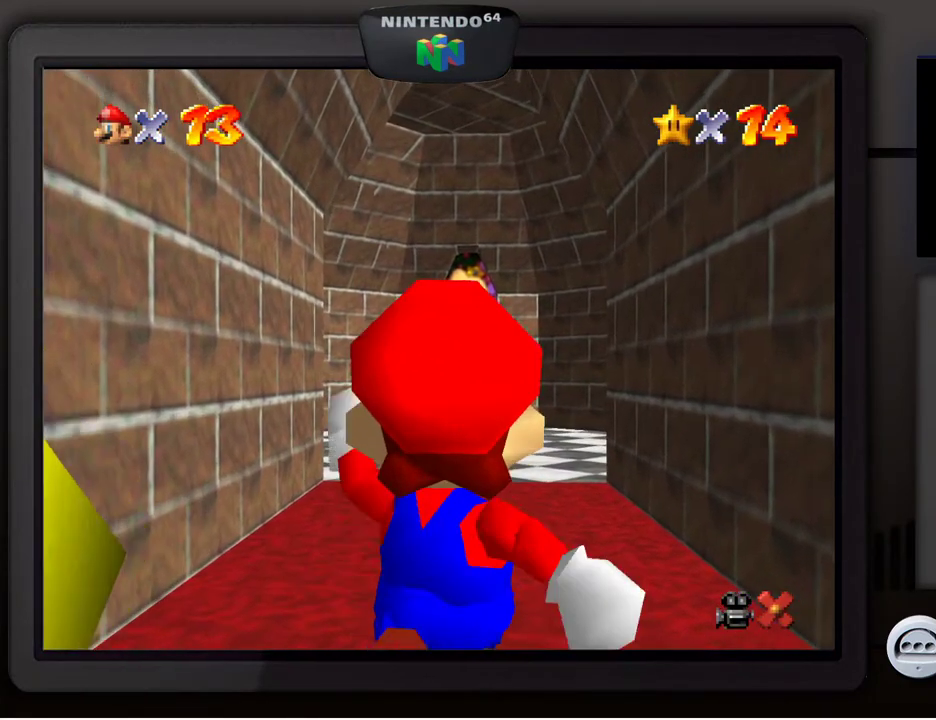
{"buttons": [], "left_stick": "up", "events": []}
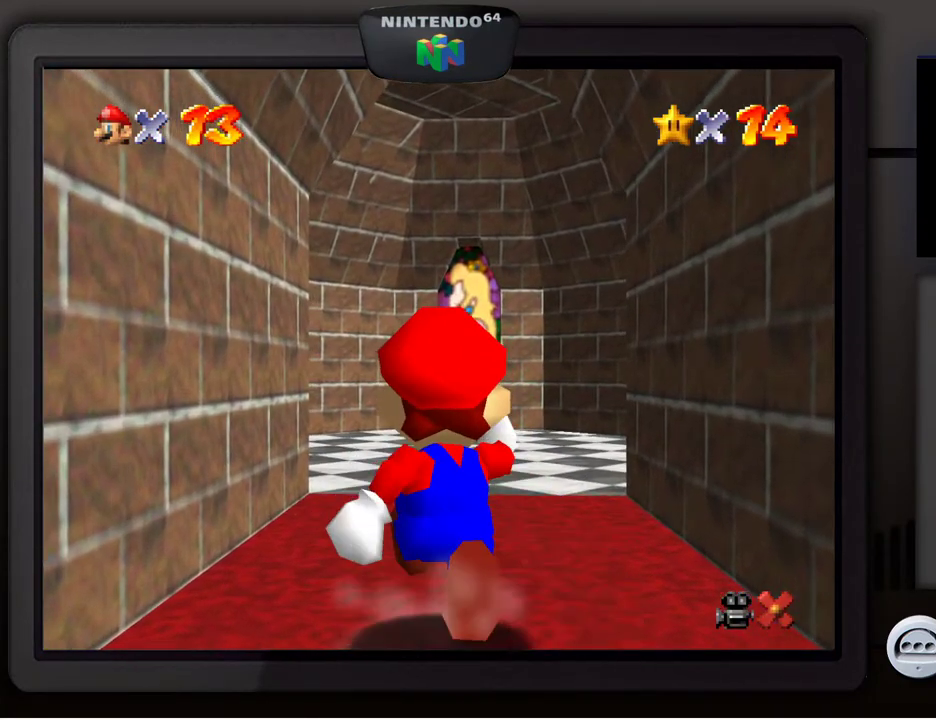
{"buttons": [], "left_stick": "up", "events": []}
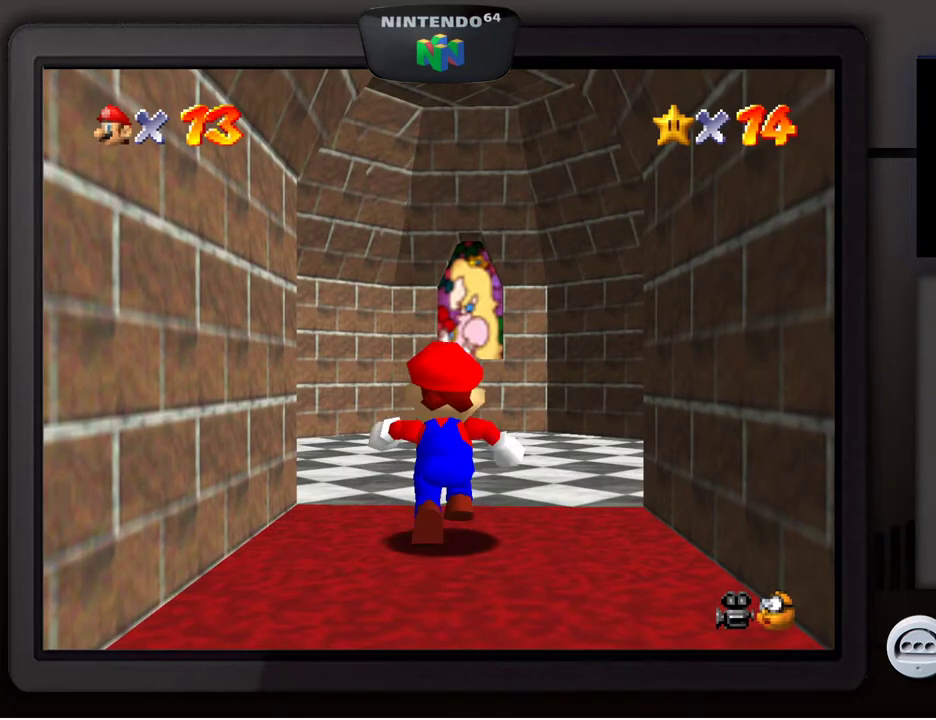
{"buttons": [], "left_stick": "up-right", "events": [[450, "left_stick", "up-right"]]}
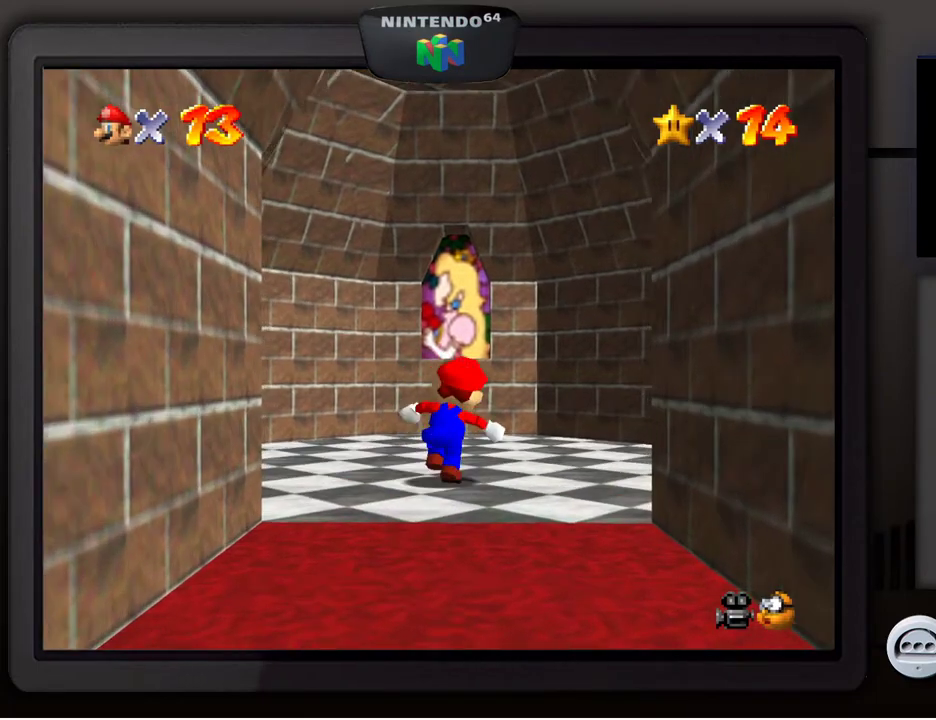
{"buttons": ["A"], "left_stick": "up-right", "events": [[400, "A", "down"]]}
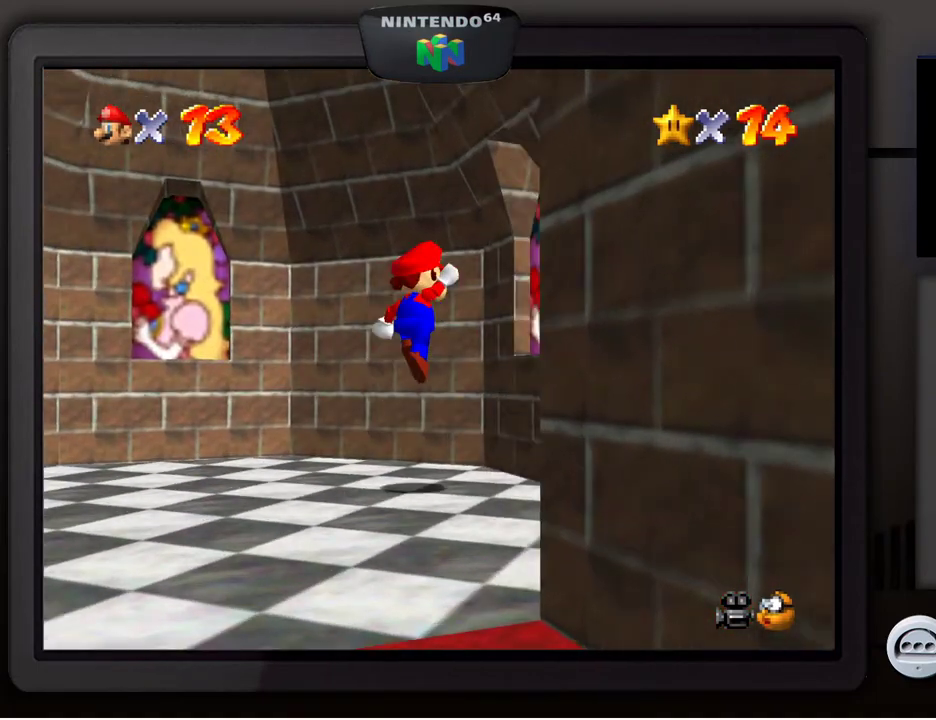
{"buttons": [], "left_stick": "right", "events": [[33, "A", "up"], [283, "left_stick", "right"]]}
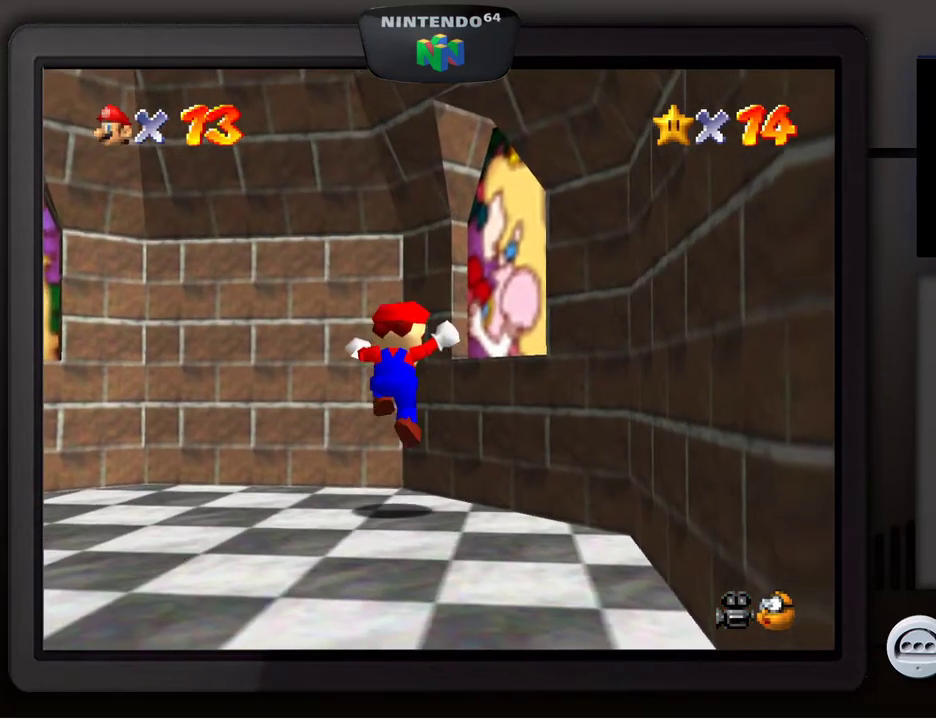
{"buttons": [], "left_stick": "up-right", "events": [[450, "left_stick", "up-right"]]}
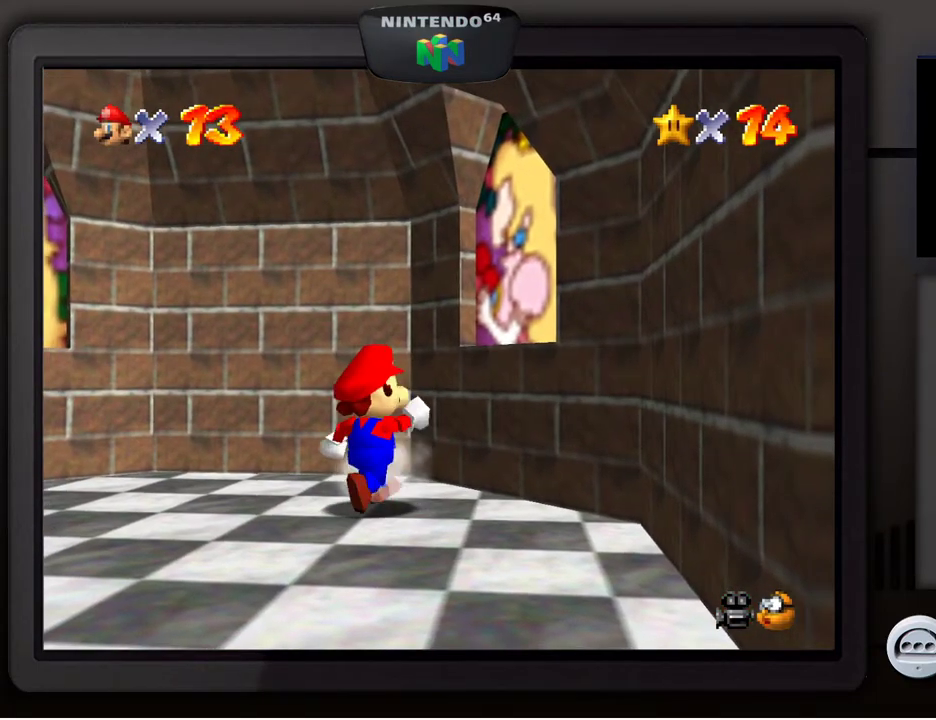
{"buttons": [], "left_stick": "up-right", "events": [[233, "A", "down"], [467, "A", "up"]]}
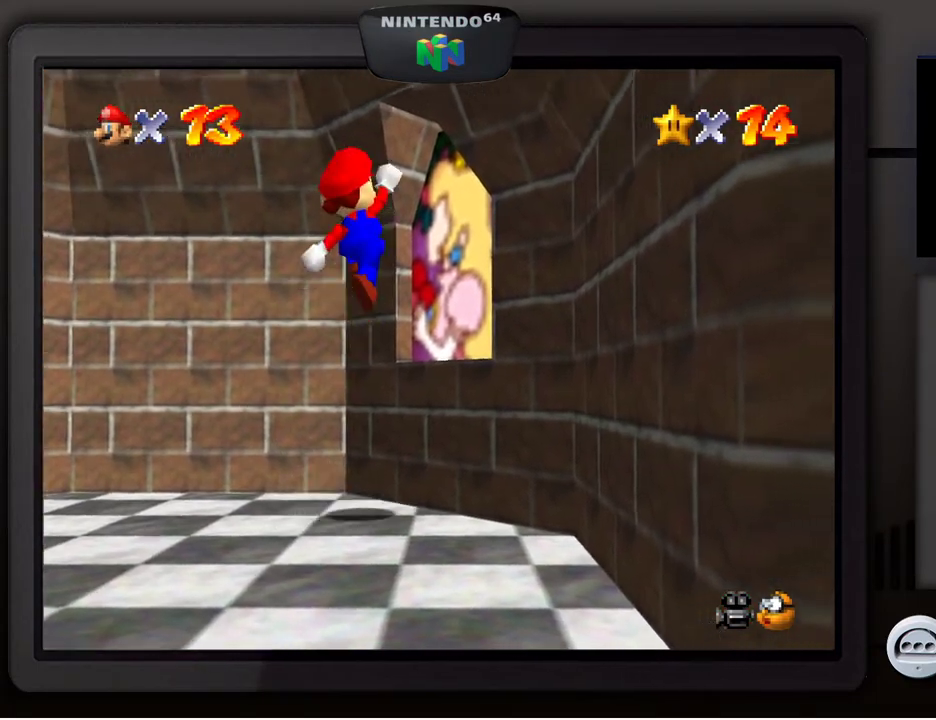
{"buttons": [], "left_stick": "up-right", "events": []}
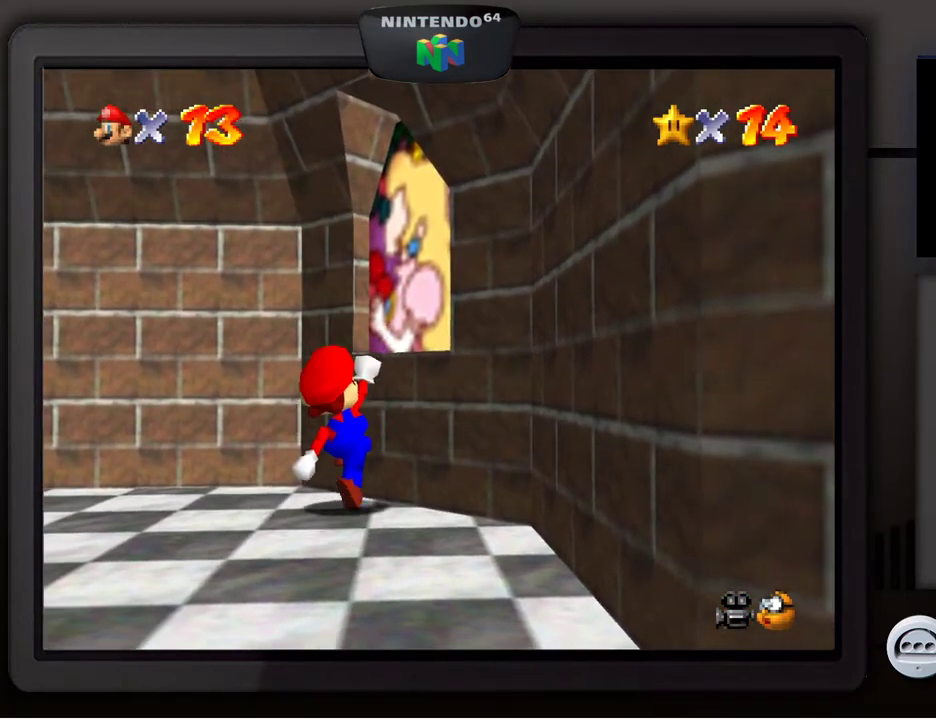
{"buttons": [], "left_stick": "up-right", "events": [[217, "A", "down"], [417, "A", "up"]]}